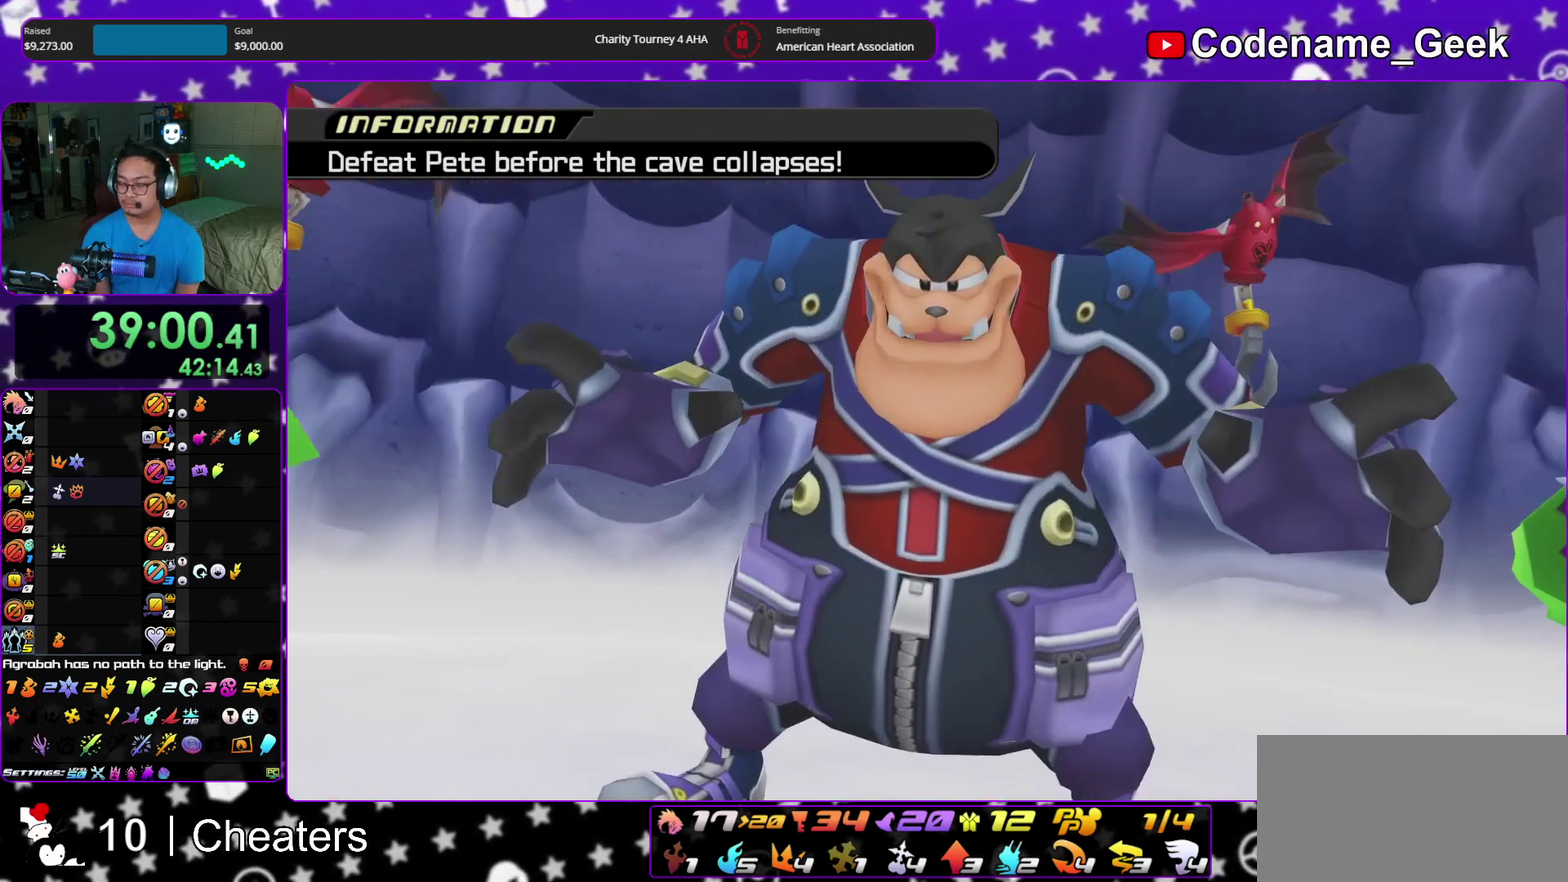
Gameplay with a controller (Nintendo layout); each line is a JSON object with the inputs held at the frame after it (dt_ms = milliseconds from this image to that frame). "events" lists button and stick changes between this image and that frame as [ms after this image, input, new state], when the widget could be followed in between. This overlay highlights the sticks when they move; stick clicks (L3 R3) are not distinguishable. Not read: HOME L3 R3 SELECT START.
{"dt_ms": 500, "buttons": [], "left_stick": "center", "right_stick": "down"}
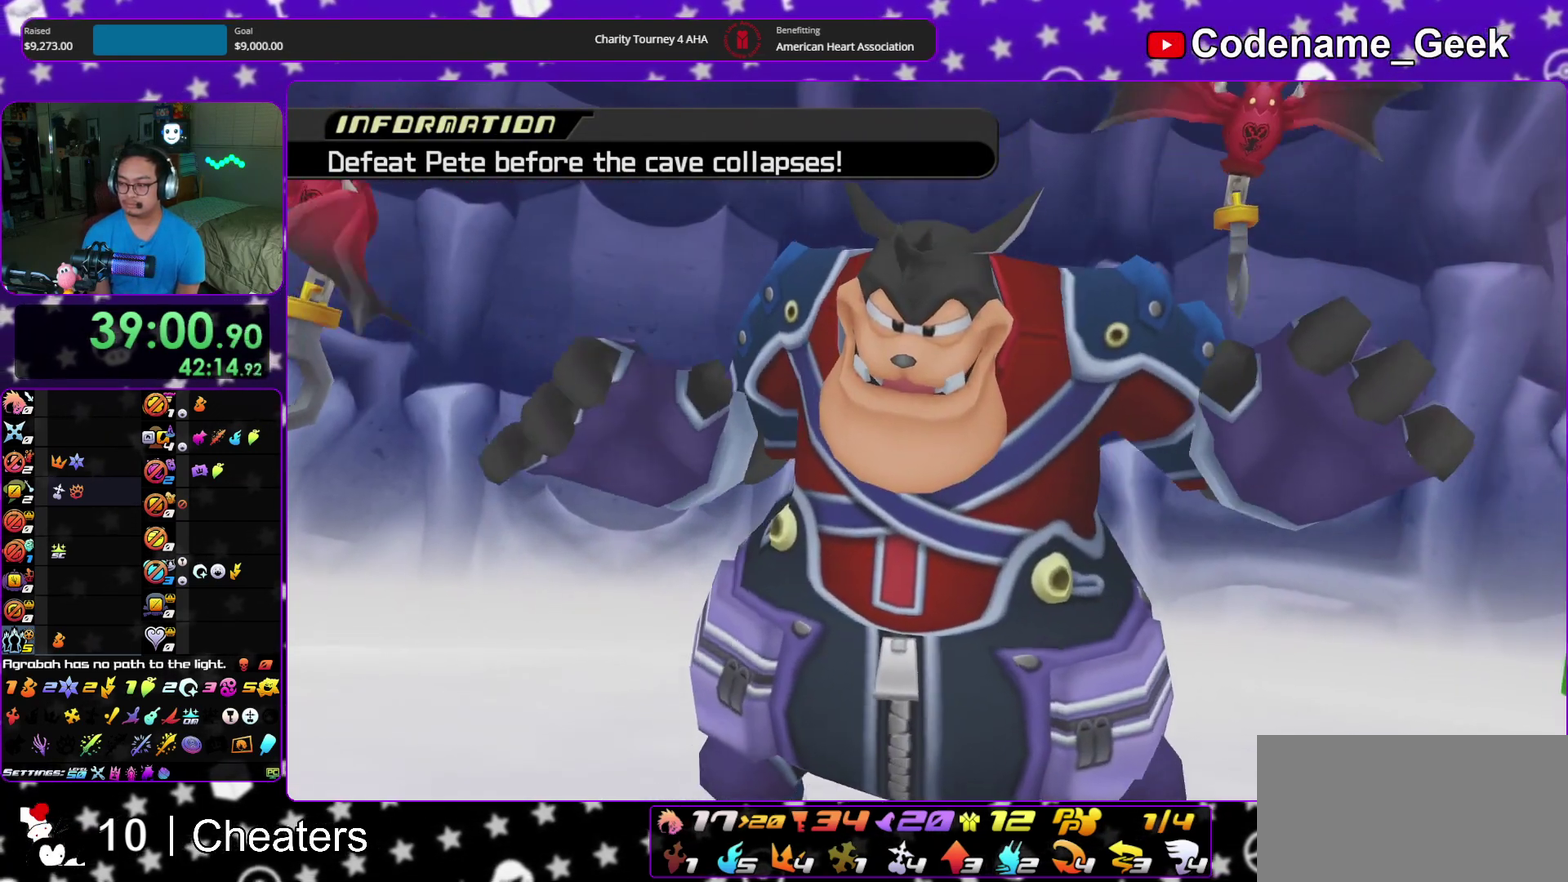
{"dt_ms": 400, "buttons": [], "left_stick": "center", "right_stick": "center"}
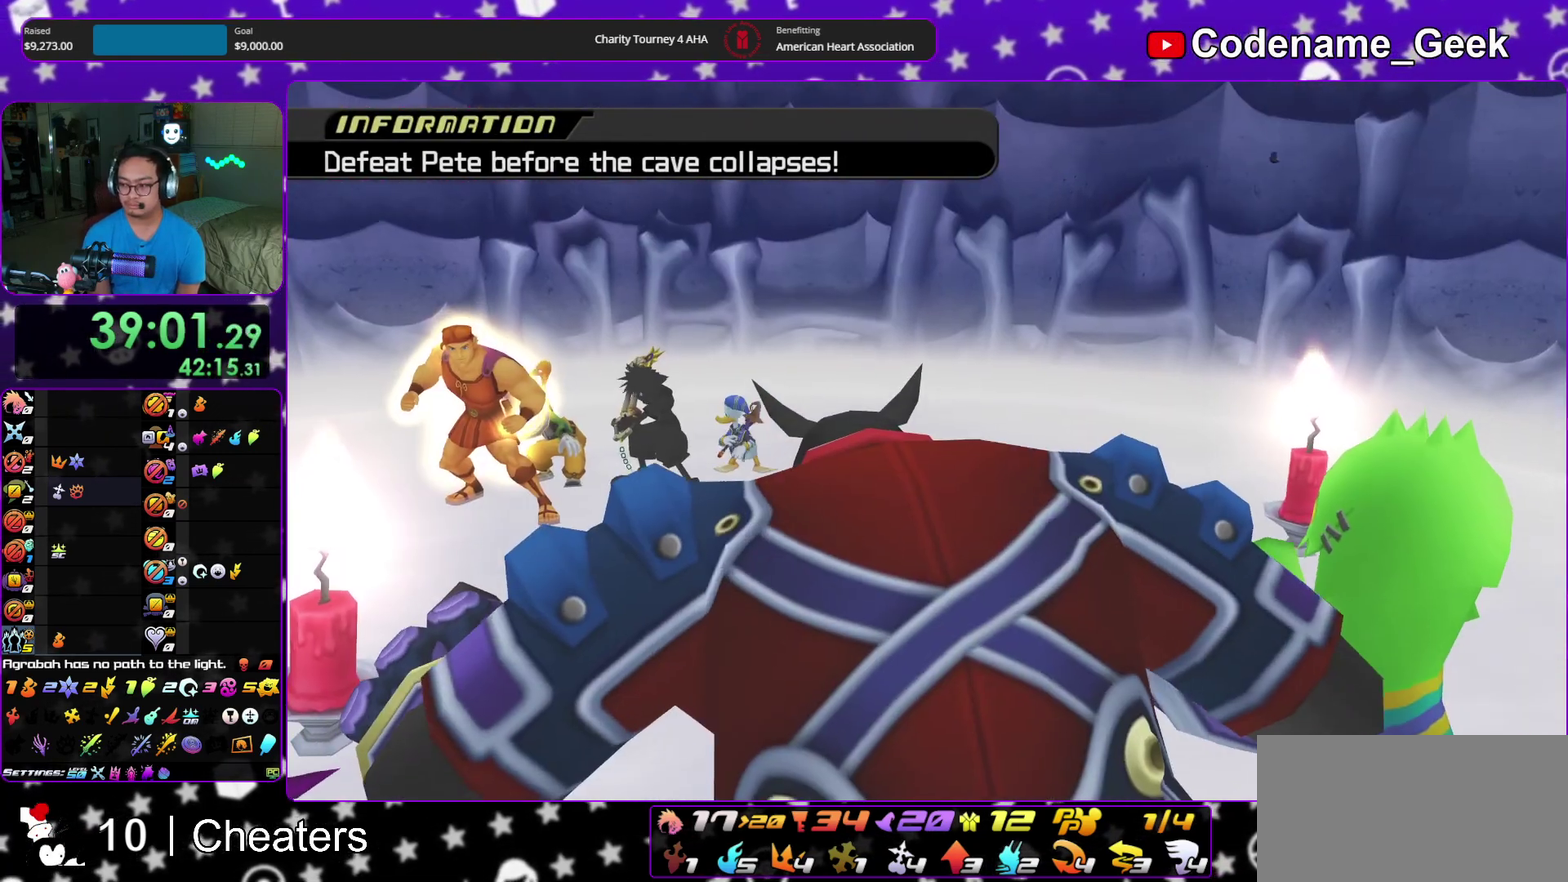
{"dt_ms": 600, "buttons": [], "left_stick": "center", "right_stick": "center"}
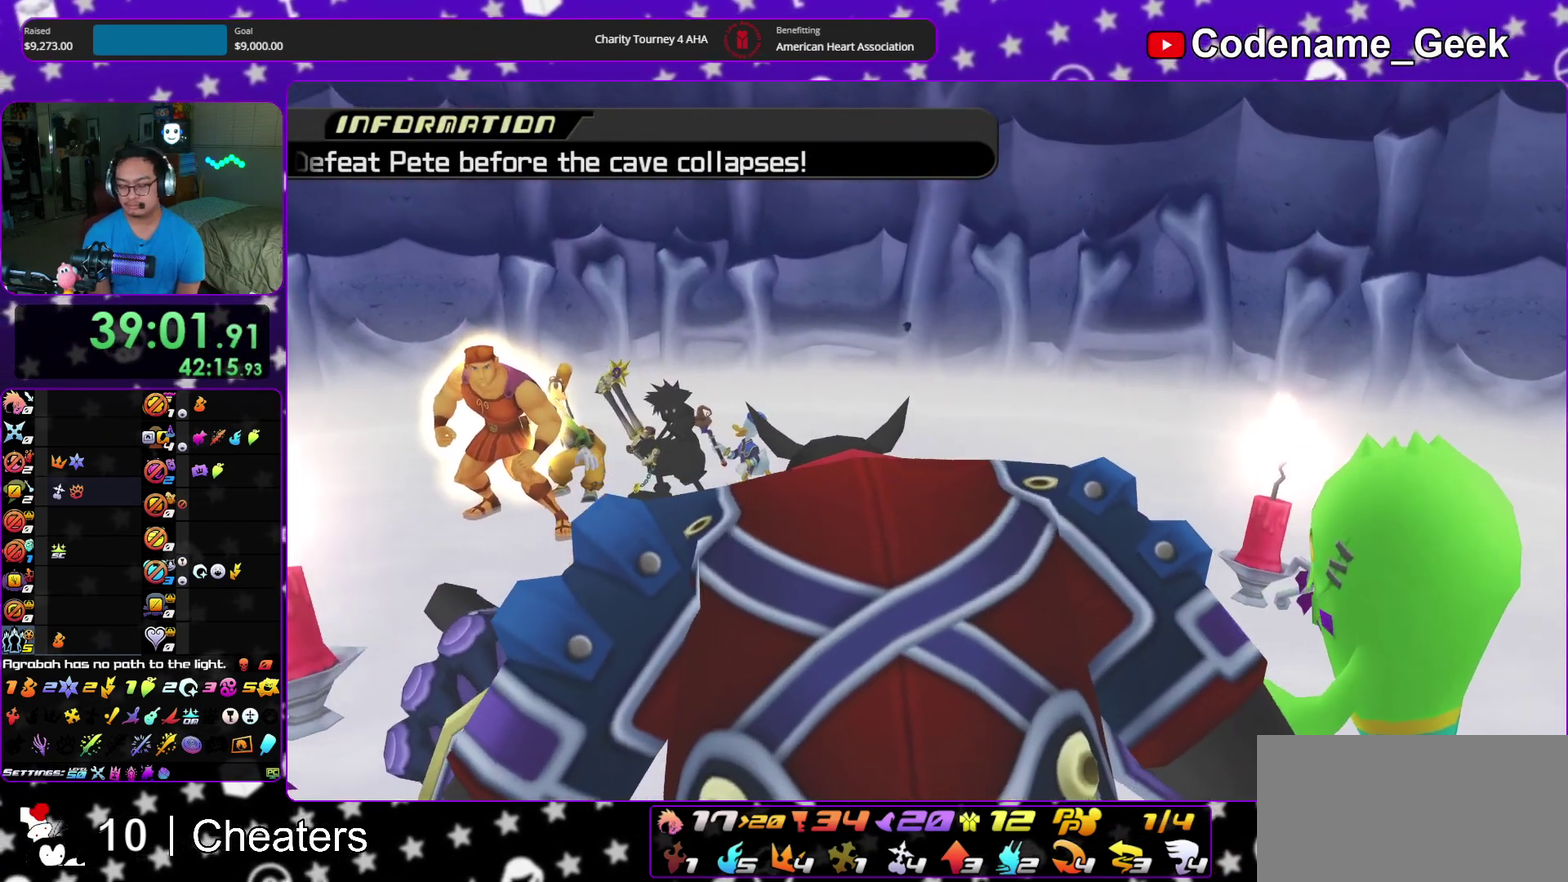
{"dt_ms": 300, "buttons": [], "left_stick": "center", "right_stick": "down"}
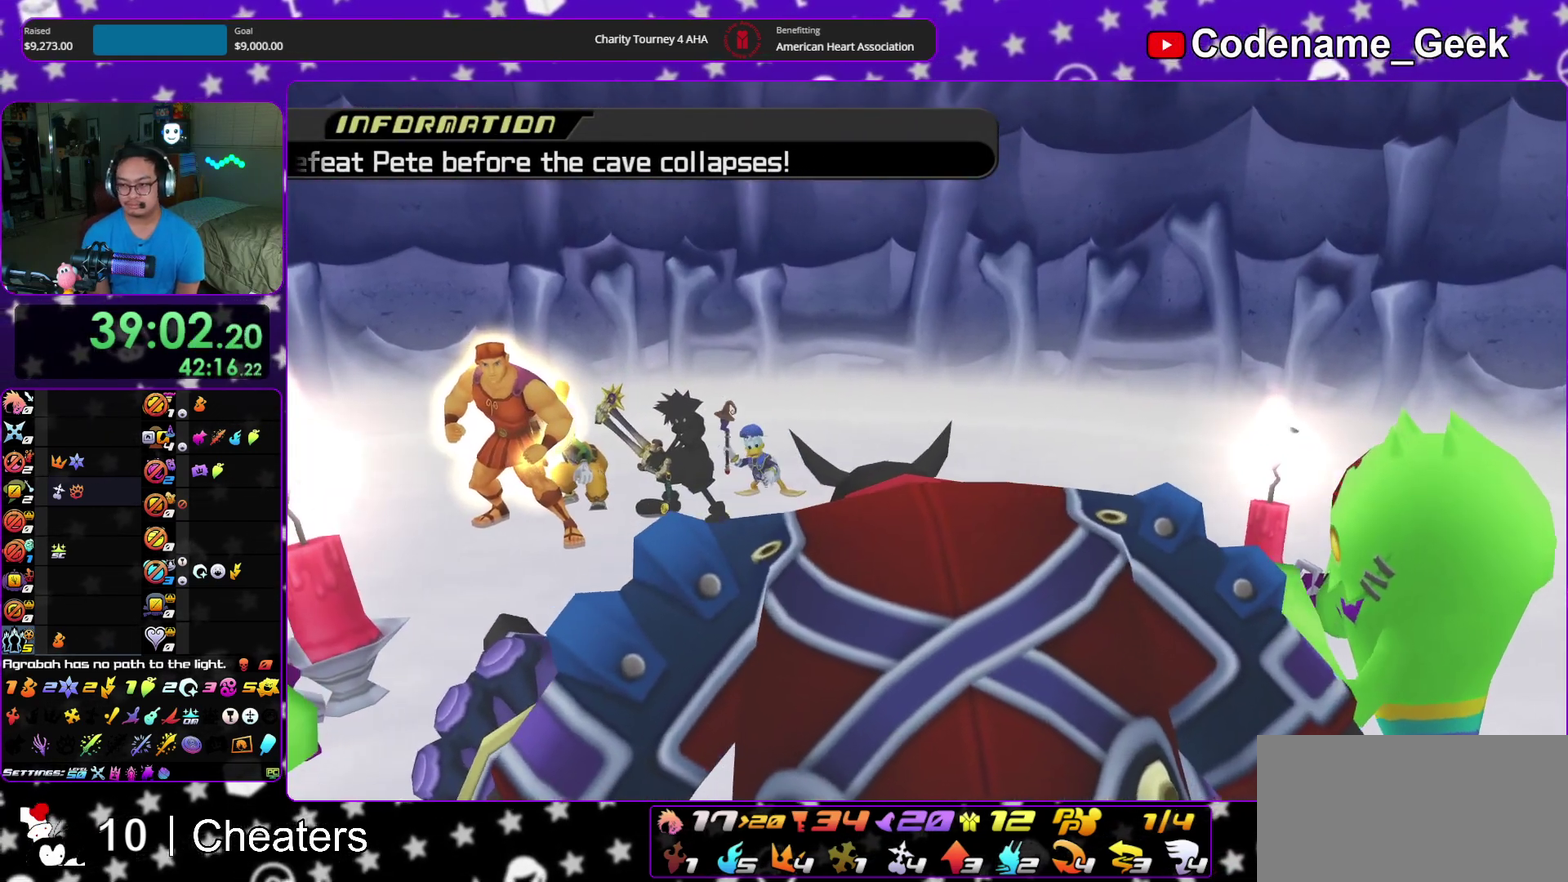
{"dt_ms": 900, "buttons": [], "left_stick": "center", "right_stick": "center"}
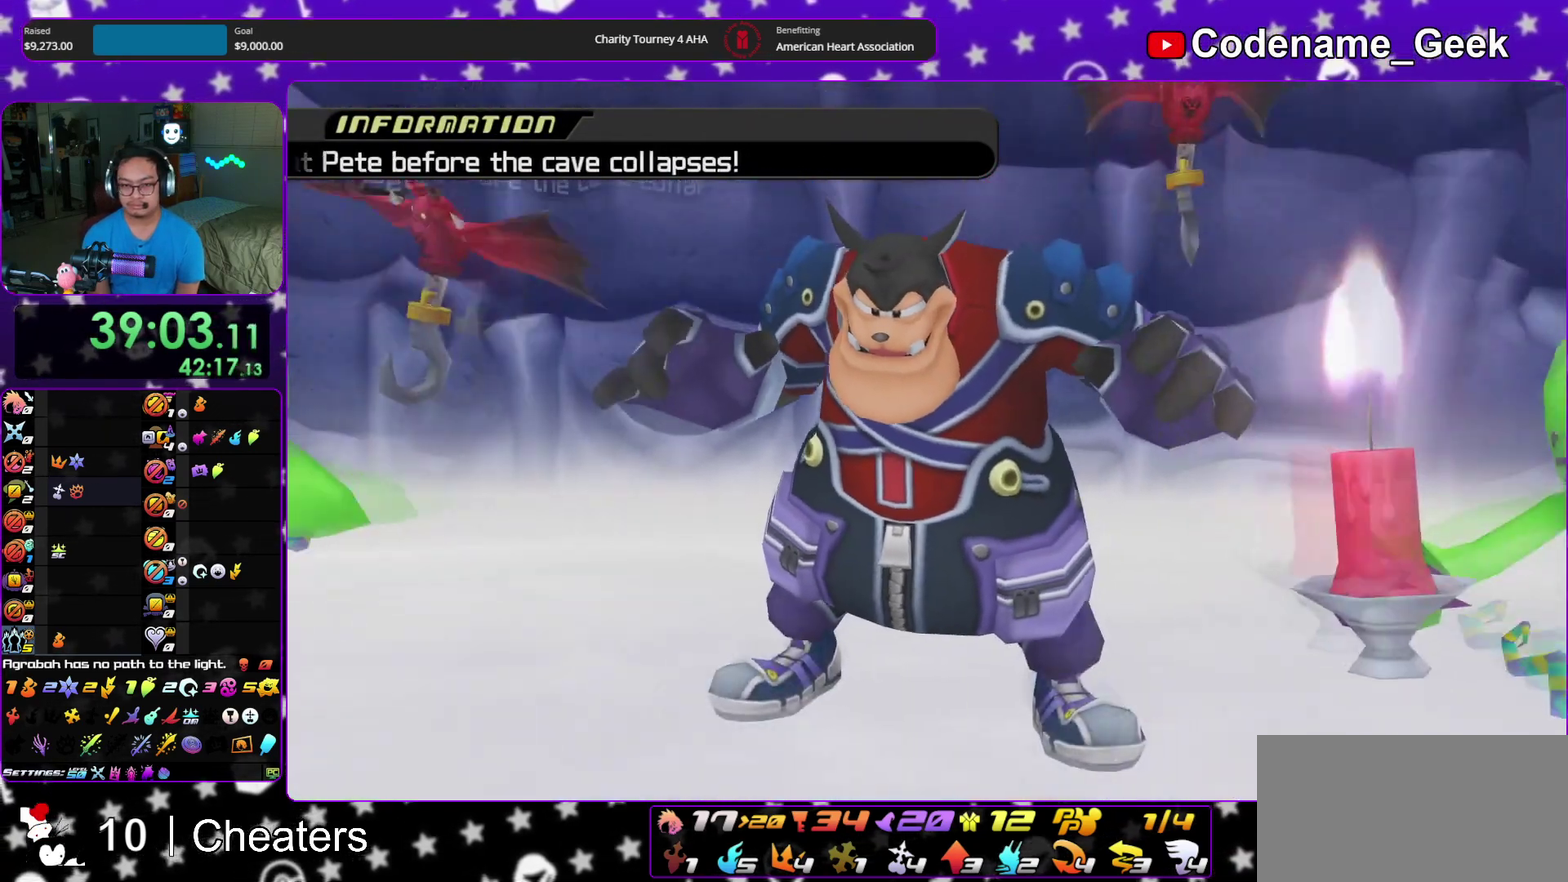
{"dt_ms": 300, "buttons": [], "left_stick": "center", "right_stick": "center"}
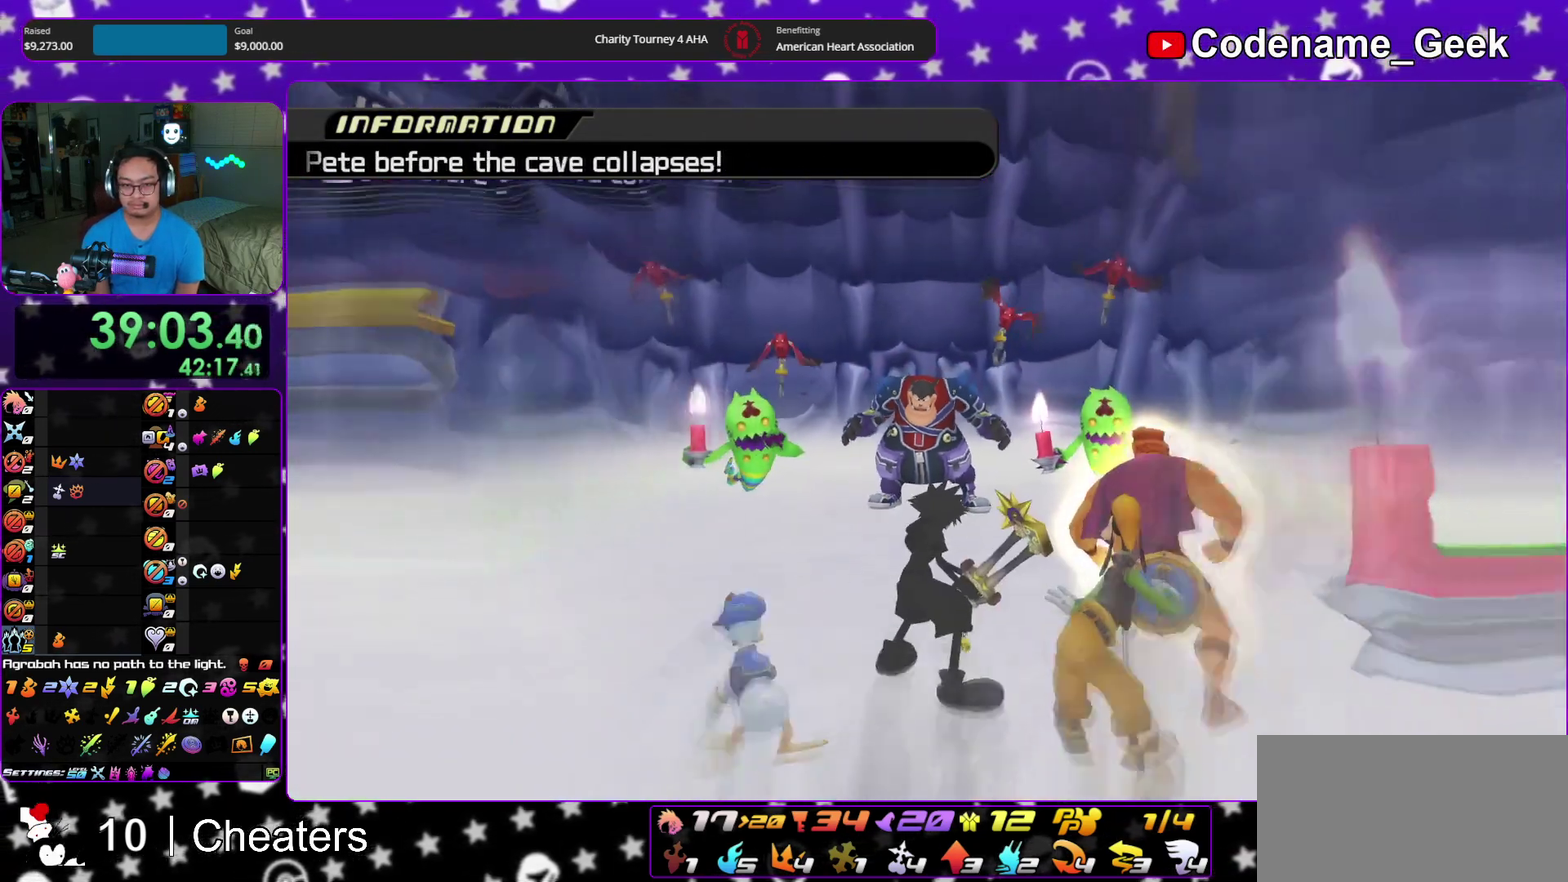
{"dt_ms": 600, "buttons": [], "left_stick": "up", "right_stick": "center"}
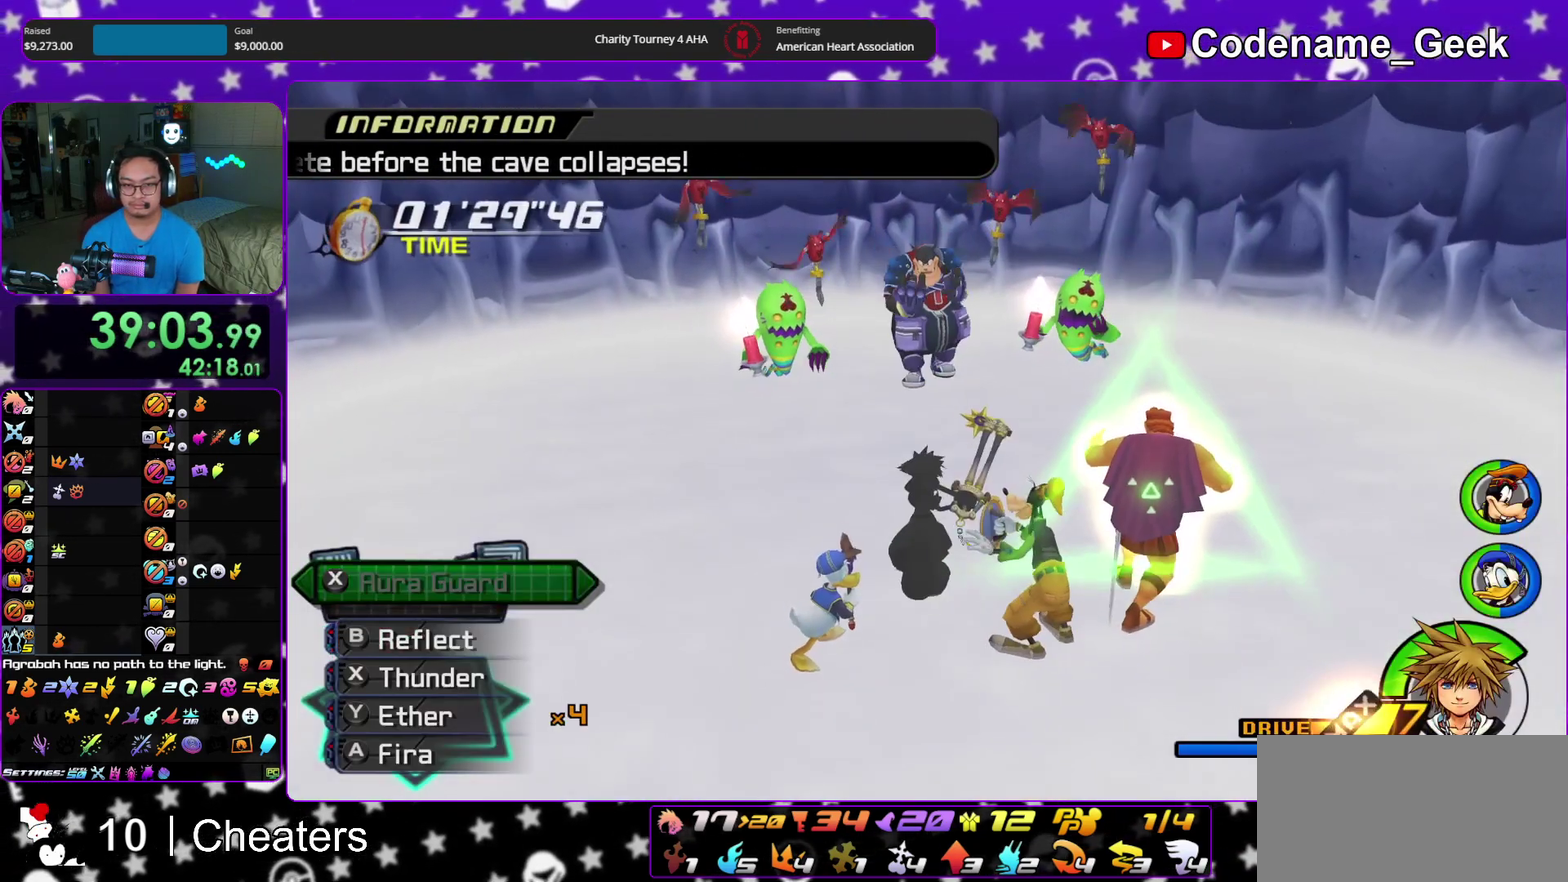
{"dt_ms": 400, "buttons": [], "left_stick": "up", "right_stick": "center", "events": []}
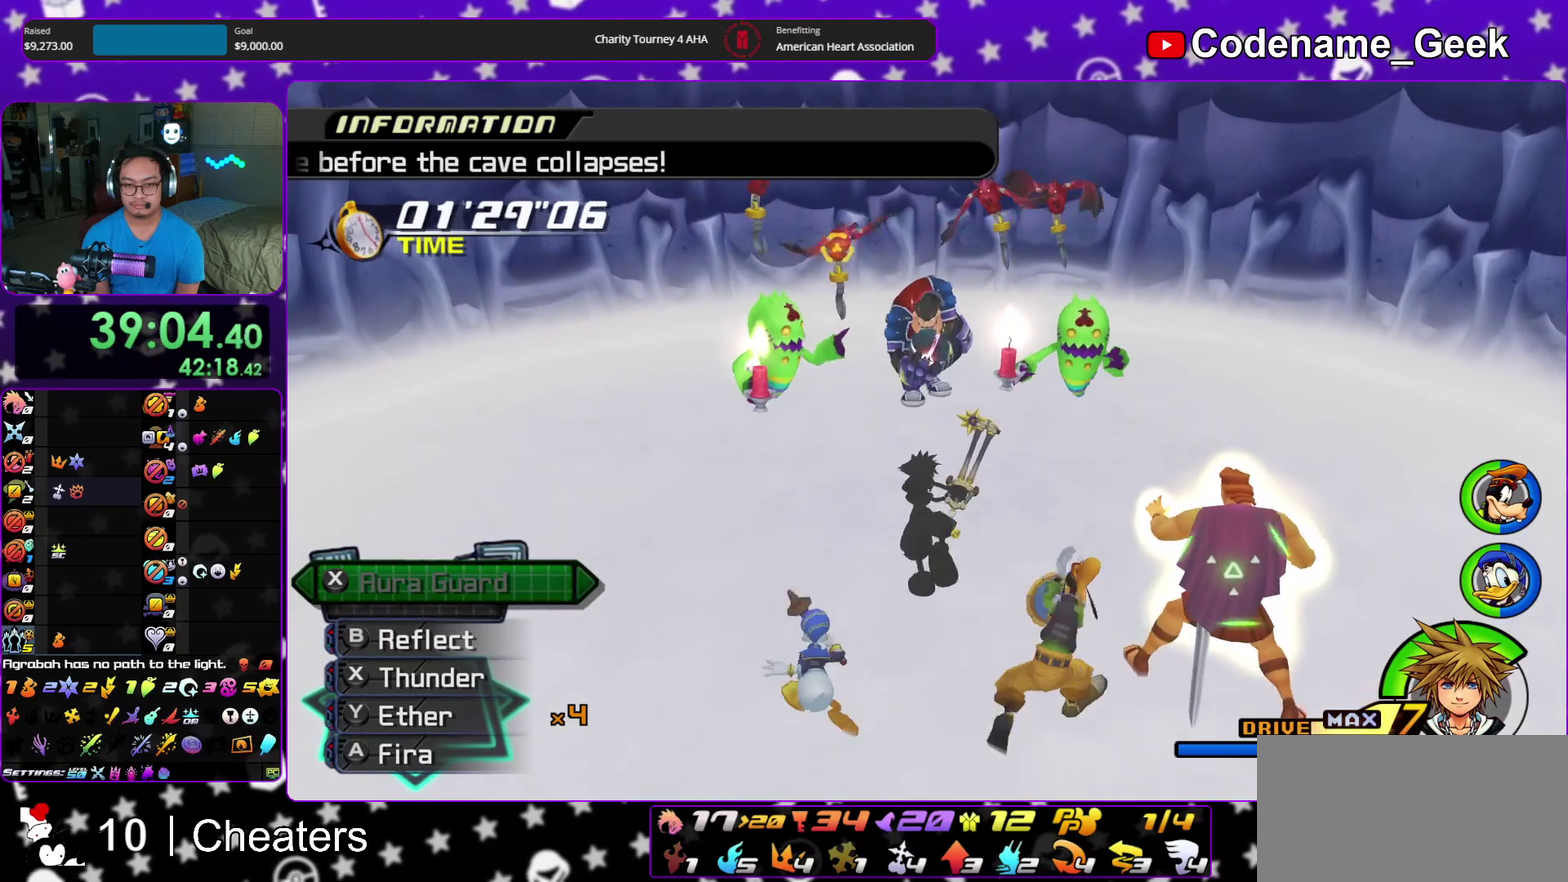
{"dt_ms": 500, "buttons": [], "left_stick": "up", "right_stick": "center", "events": [[117, "B", "down"], [417, "B", "up"]]}
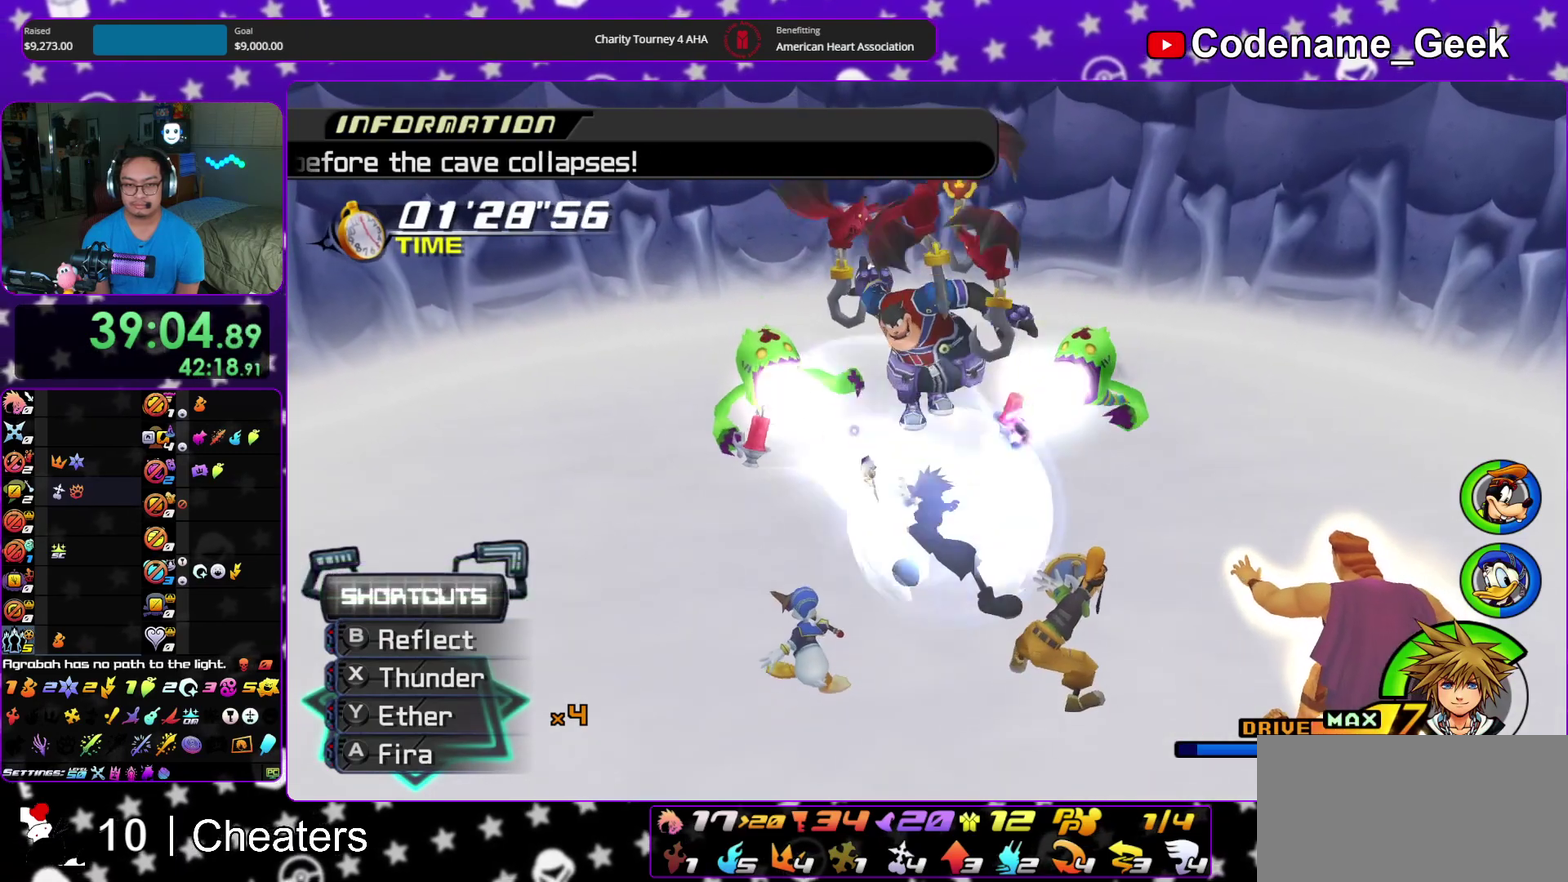
{"dt_ms": 500, "buttons": ["X"], "left_stick": "up", "right_stick": "down", "events": [[183, "right_stick", "down"], [283, "X", "down"], [367, "X", "up"], [450, "X", "down"]]}
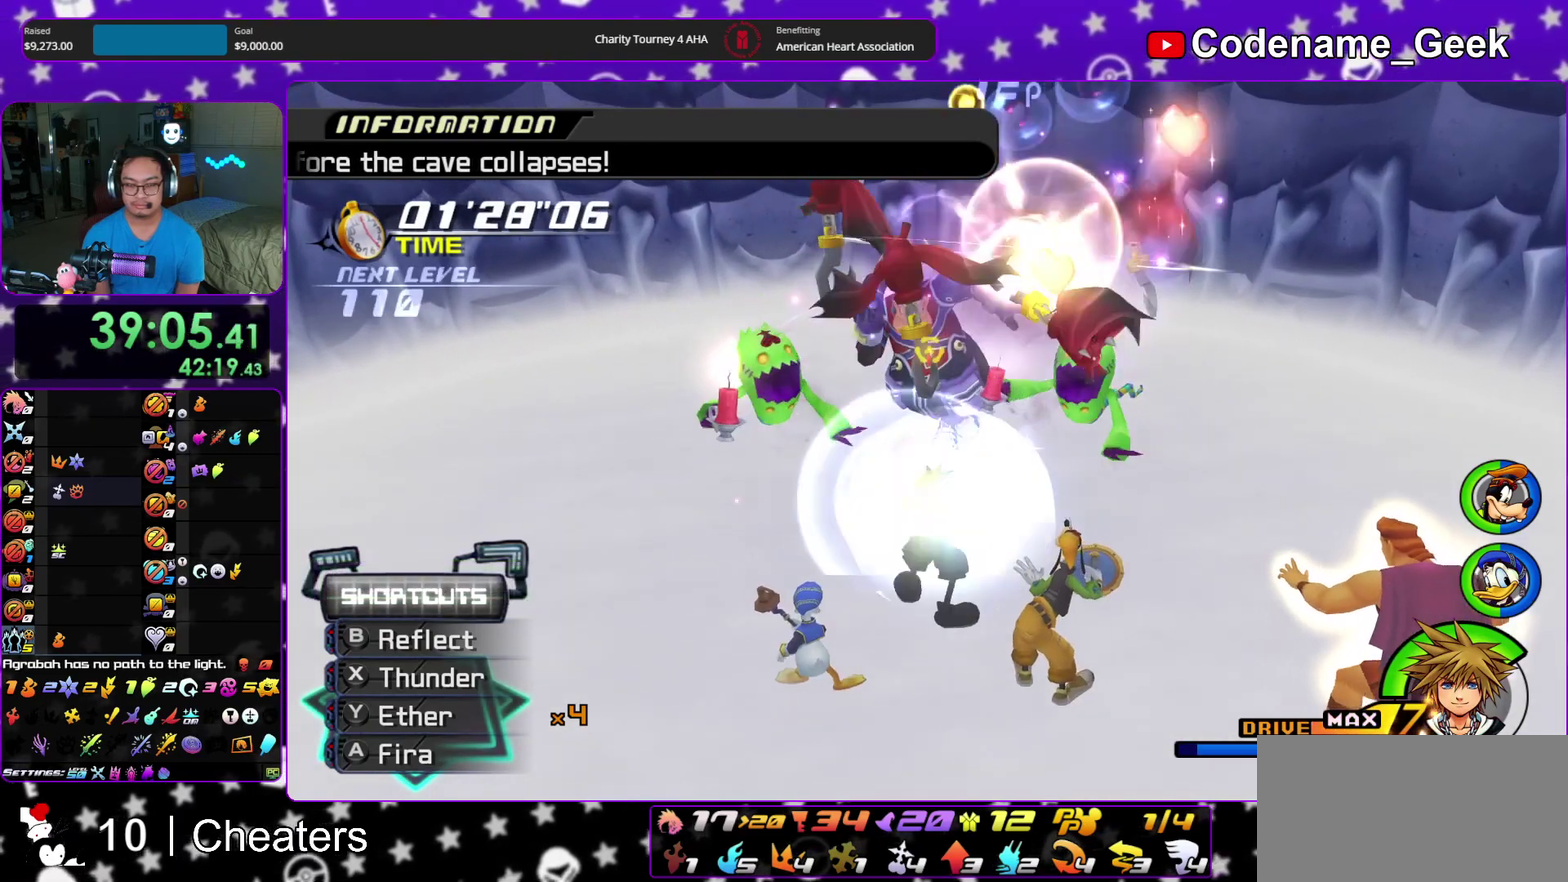
{"dt_ms": 400, "buttons": ["X"], "left_stick": "up", "right_stick": "down", "events": [[50, "X", "up"], [133, "X", "down"], [267, "X", "up"], [383, "X", "down"]]}
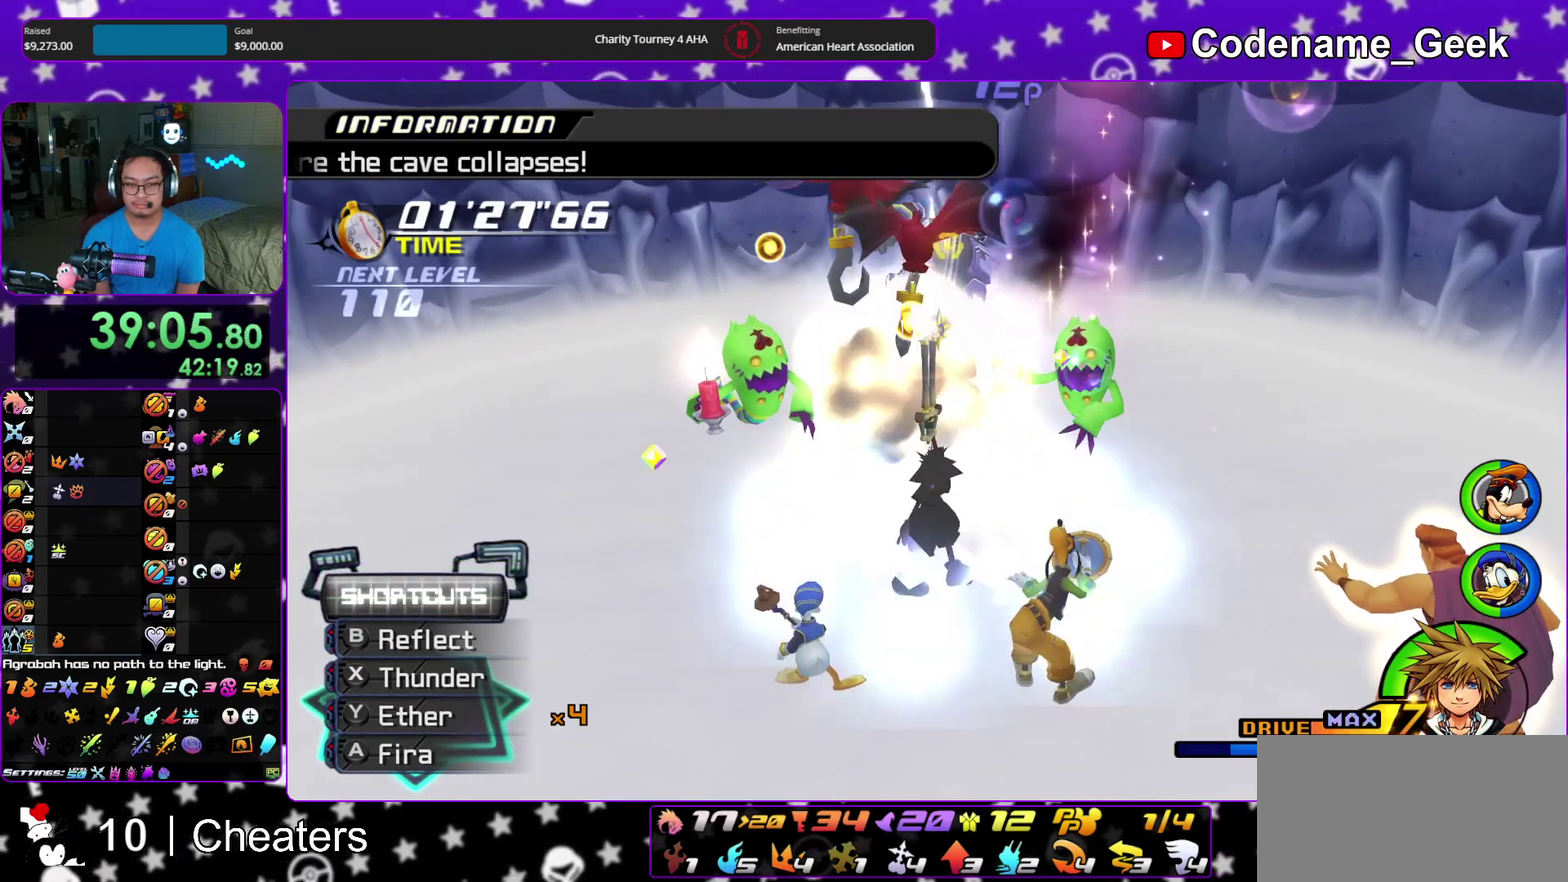
{"dt_ms": 600, "buttons": ["X"], "left_stick": "up", "right_stick": "down", "events": [[117, "X", "up"], [217, "X", "down"], [333, "X", "up"], [383, "X", "down"], [517, "X", "up"], [600, "X", "down"]]}
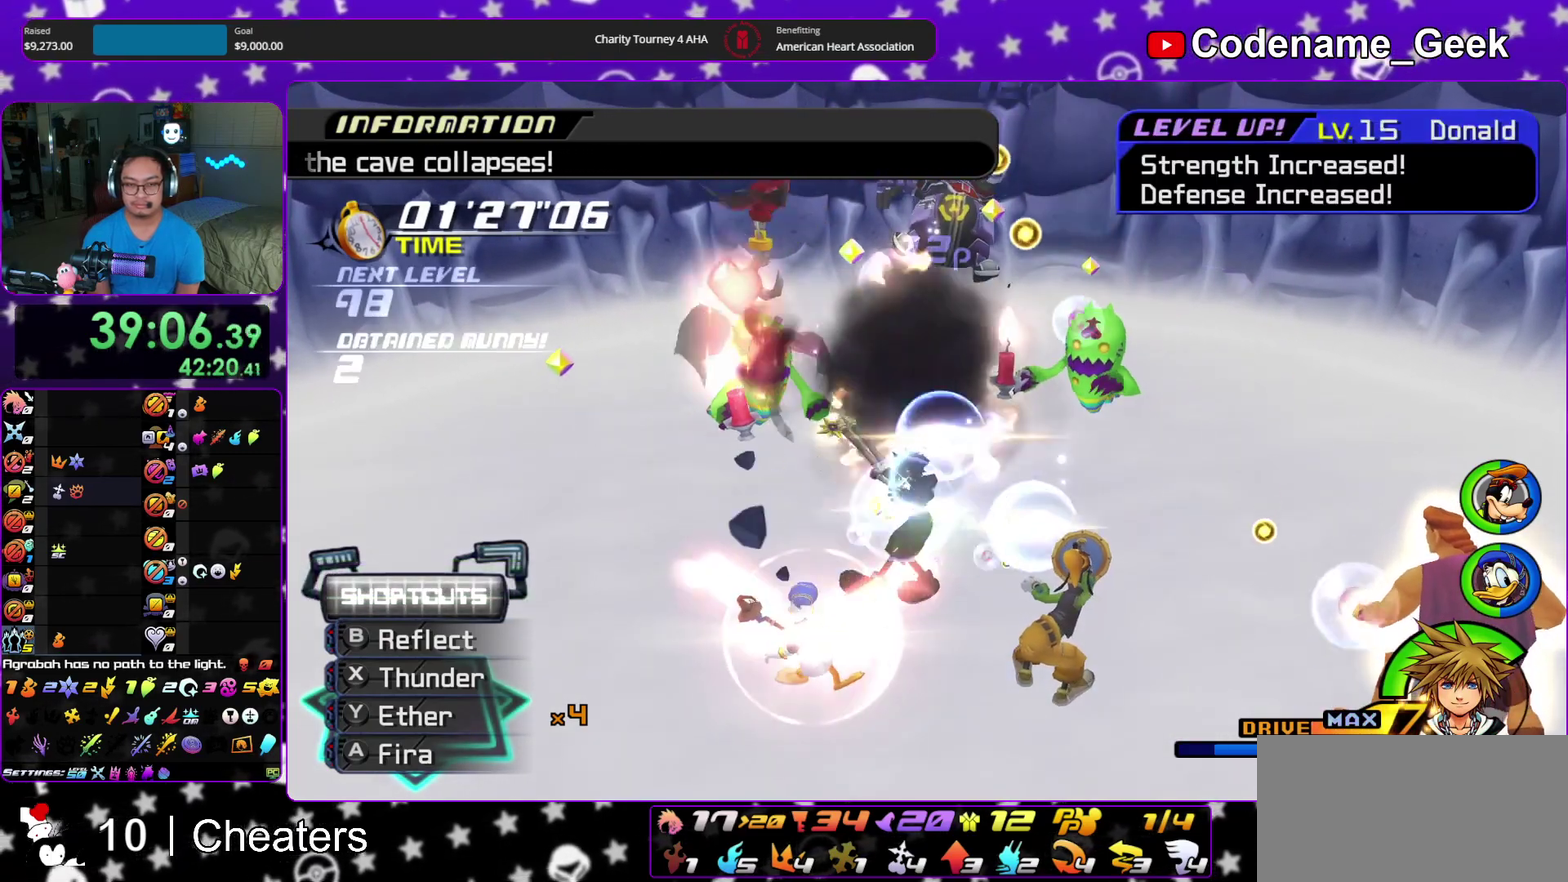
{"dt_ms": 300, "buttons": [], "left_stick": "up", "right_stick": "down", "events": [[167, "X", "up"]]}
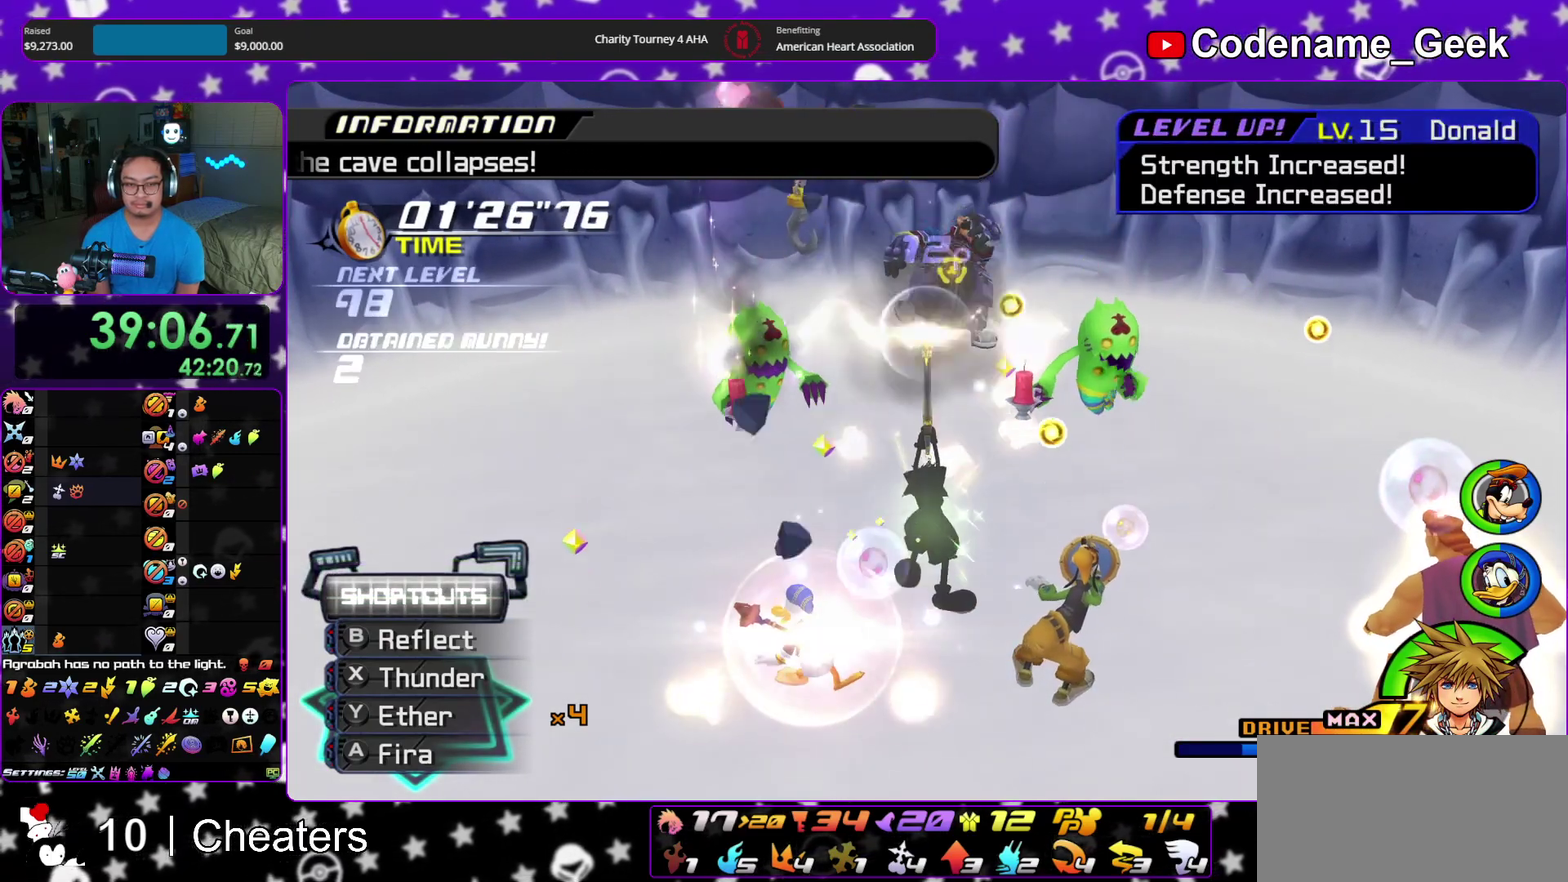
{"dt_ms": 900, "buttons": [], "left_stick": "up", "right_stick": "down", "events": [[117, "right_stick", "center"], [300, "B", "down"], [433, "B", "up"], [483, "B", "down"], [583, "B", "up"], [850, "right_stick", "down"]]}
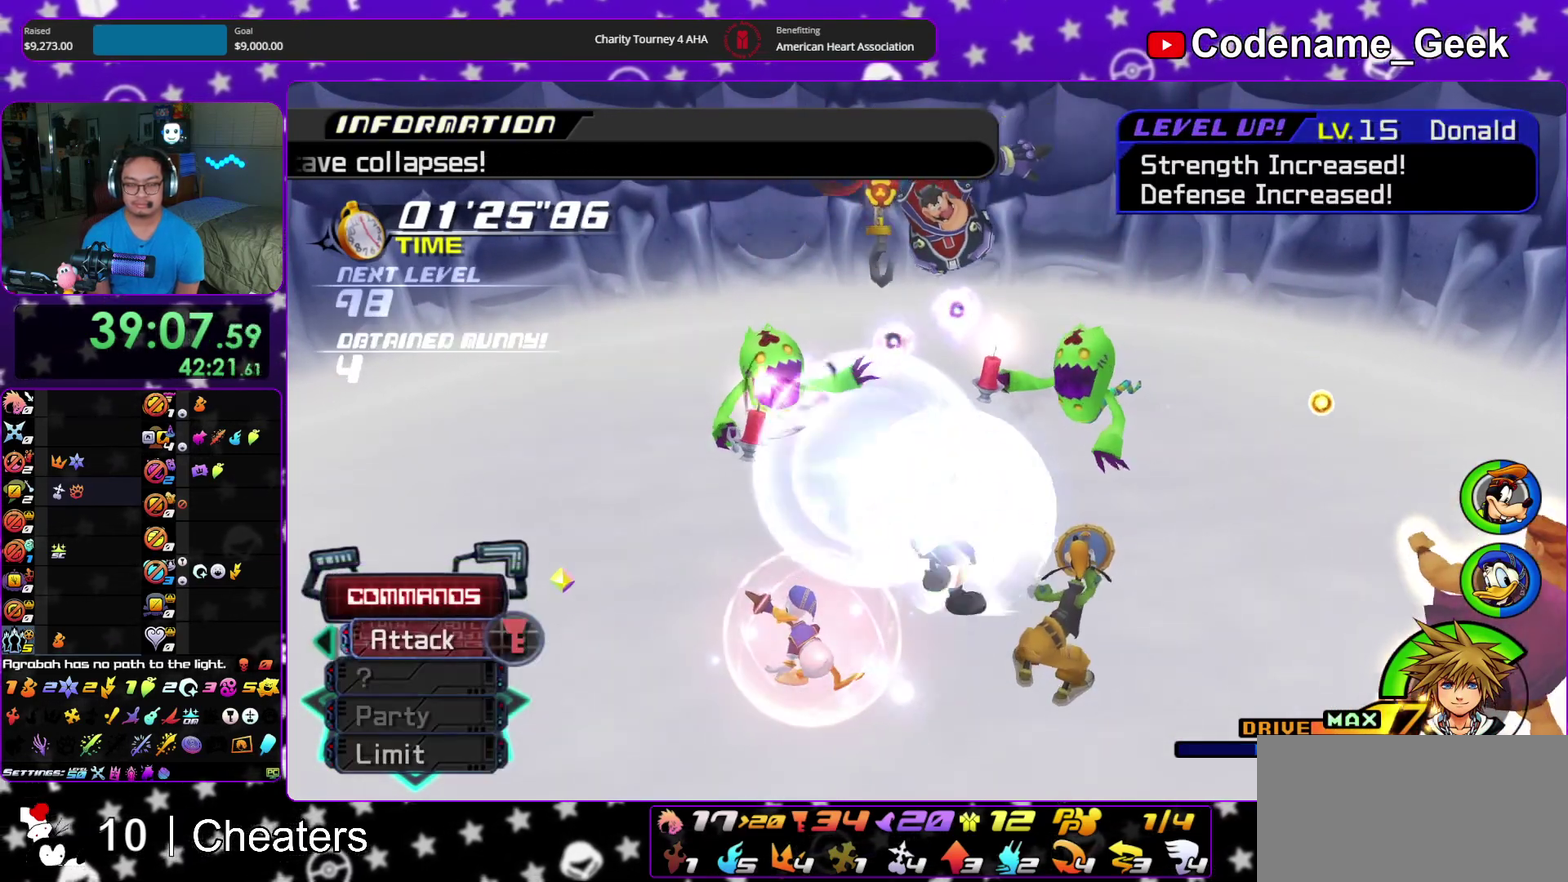
{"dt_ms": 300, "buttons": [], "left_stick": "up", "right_stick": "down", "events": [[50, "right_stick", "center"], [117, "right_stick", "down"], [233, "right_stick", "center"], [300, "right_stick", "down"]]}
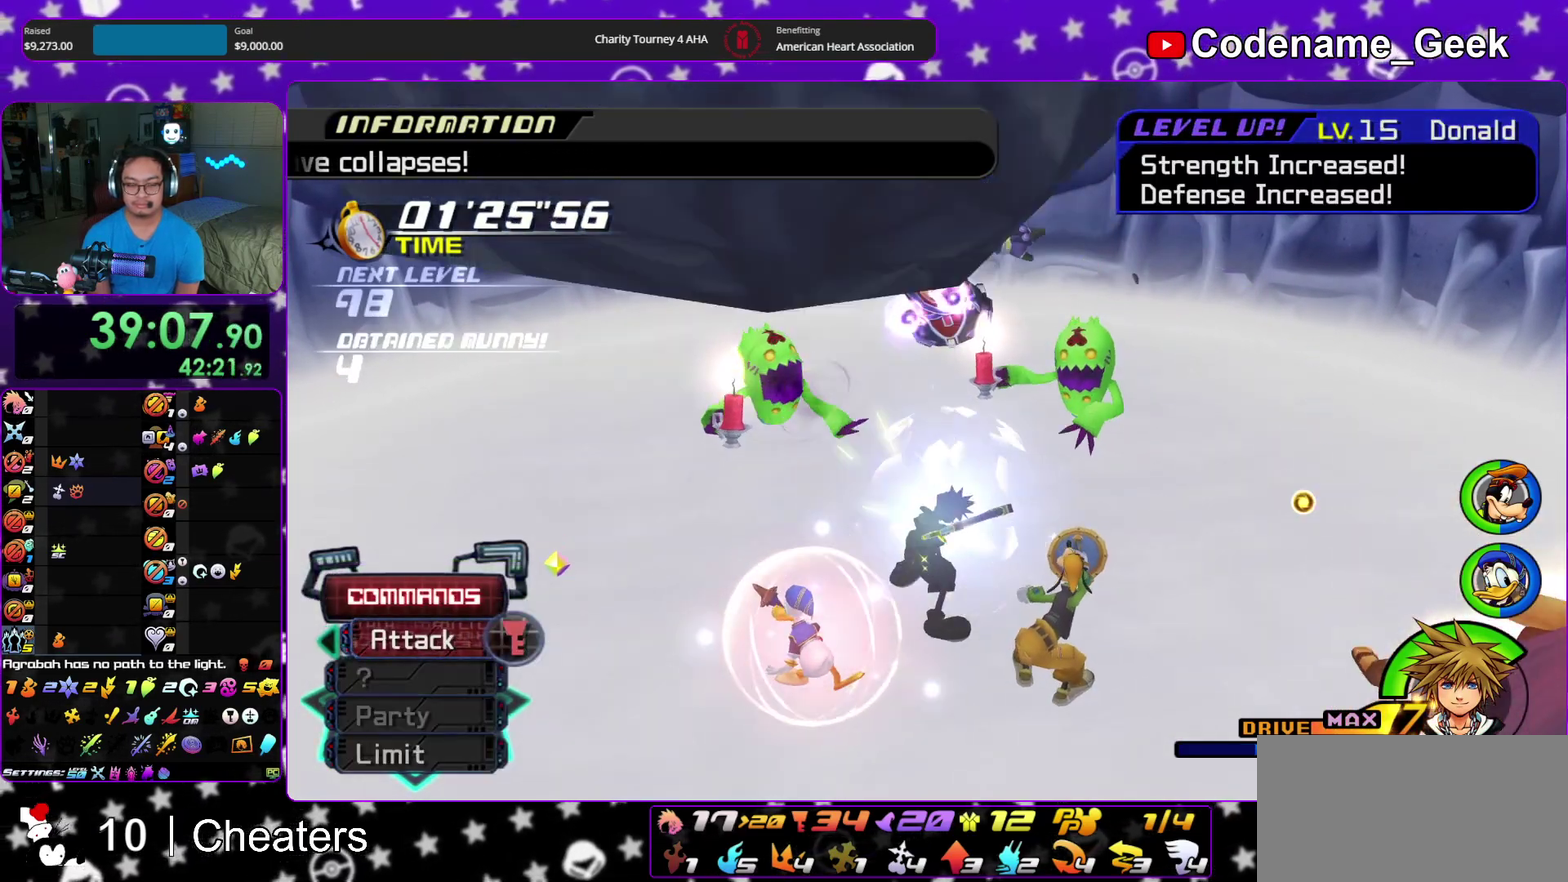
{"dt_ms": 600, "buttons": [], "left_stick": "up", "right_stick": "down", "events": [[133, "right_stick", "center"], [200, "right_stick", "down"], [317, "right_stick", "center"], [383, "right_stick", "down"], [500, "right_stick", "center"], [550, "right_stick", "down"]]}